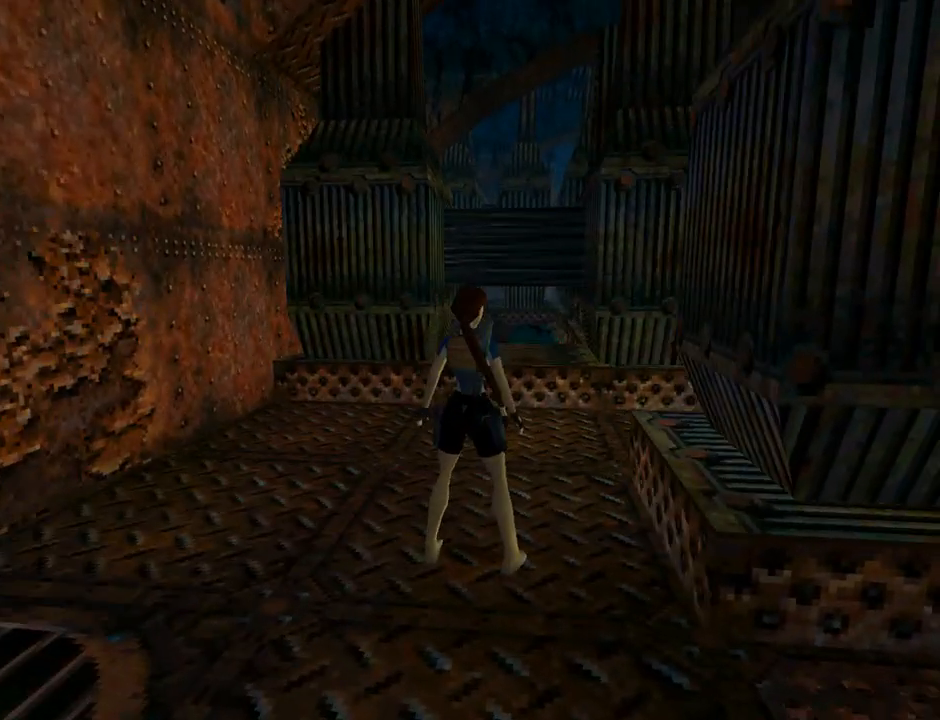
Gameplay with a controller (PlayStation layout); each line is a JSON object with the inputs held at the frame after it. "events" lists button and stick changes between this image and that frame as [ms after this image, input, new state], when the widget could be followed in between. Not read: right_stick.
{"buttons": [], "left_stick": "center", "events": []}
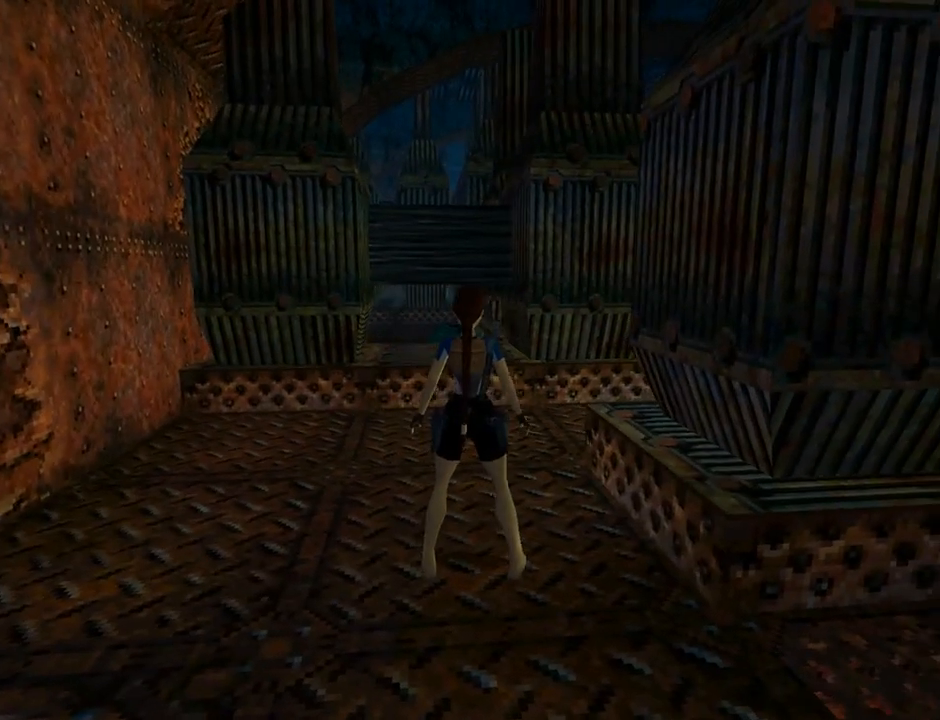
{"buttons": [], "left_stick": "center", "events": []}
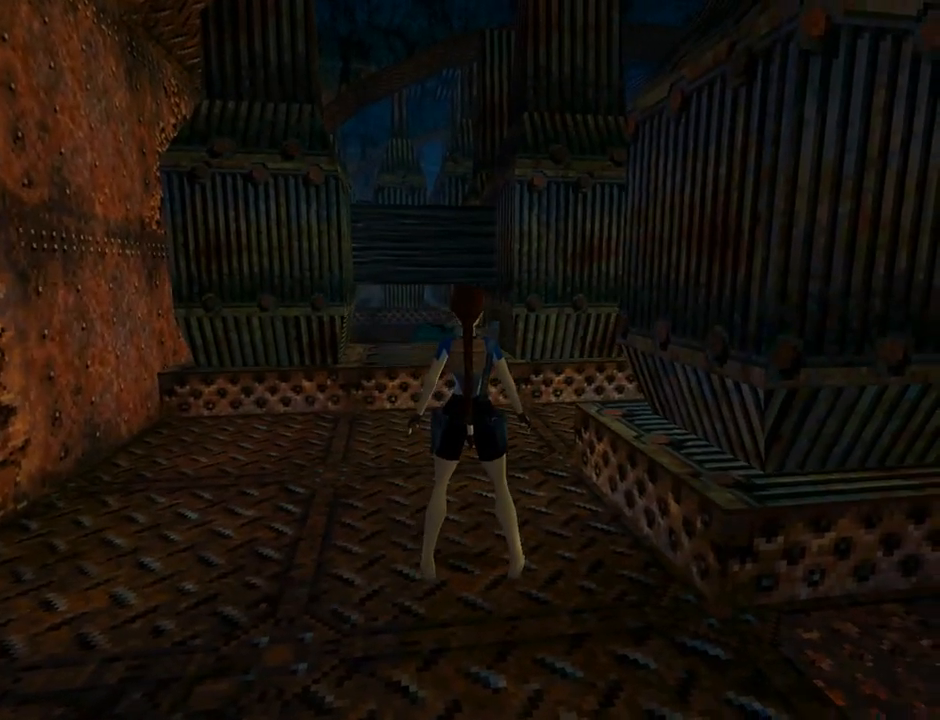
{"buttons": [], "left_stick": "center", "events": [[67, "SELECT", "down"], [200, "SELECT", "up"]]}
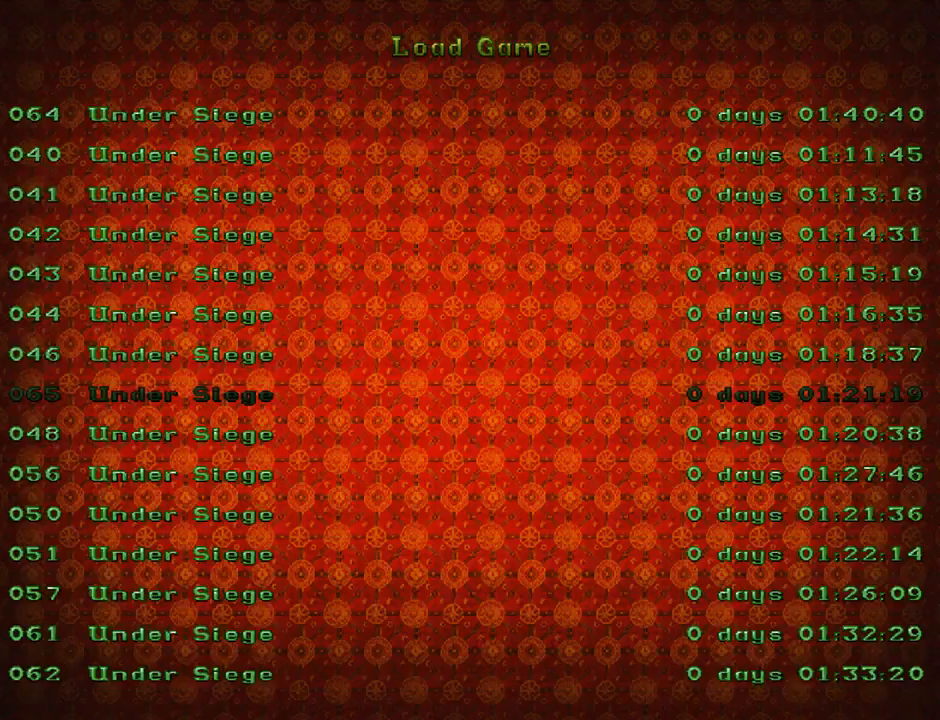
{"buttons": [], "left_stick": "center", "events": []}
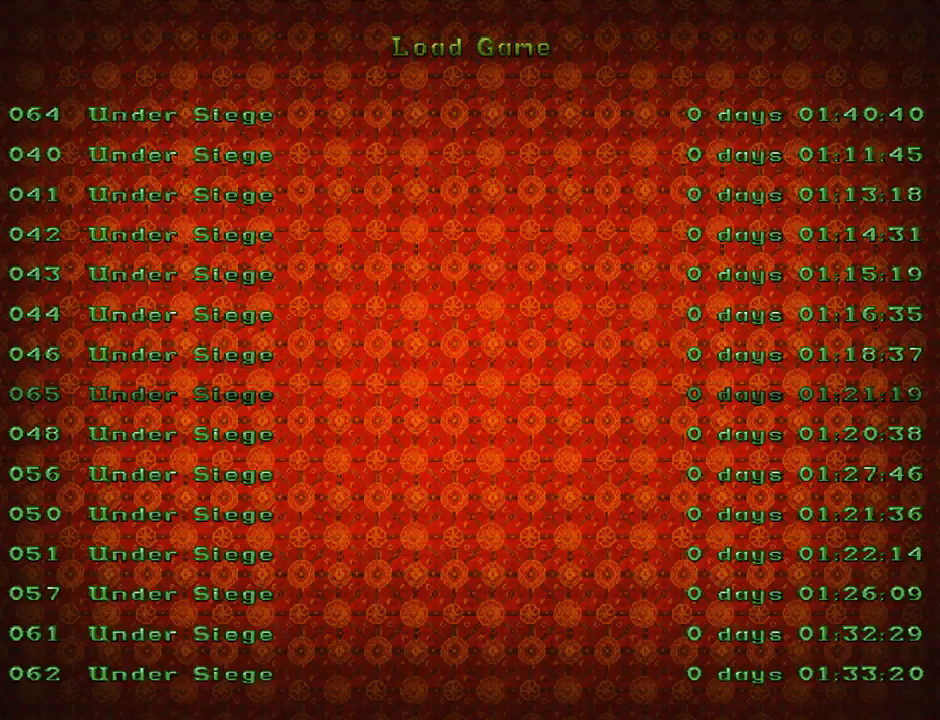
{"buttons": [], "left_stick": "center", "events": []}
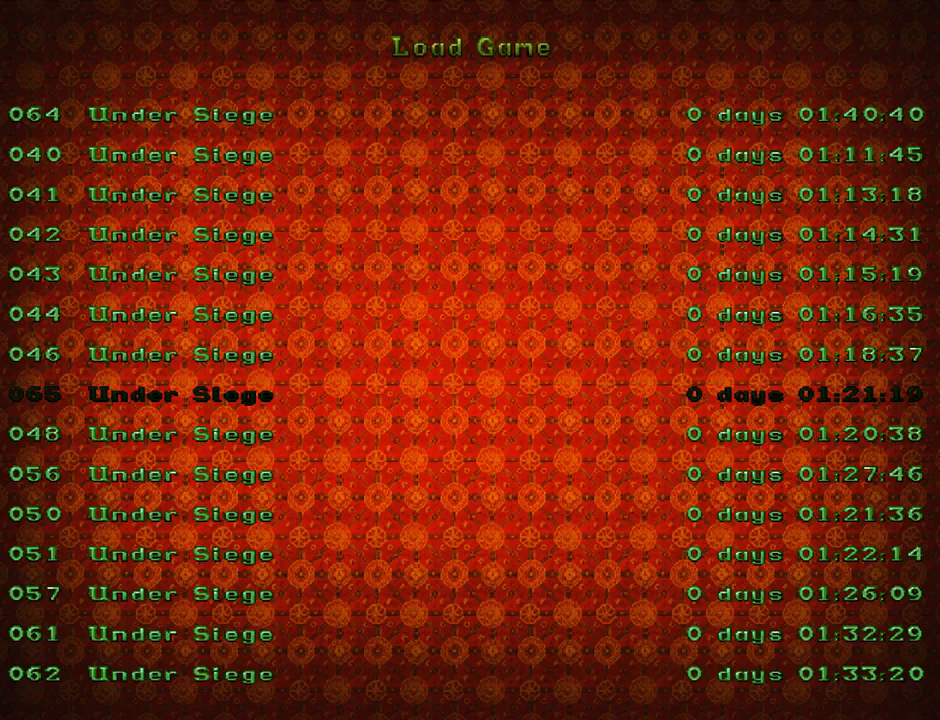
{"buttons": [], "left_stick": "center", "events": []}
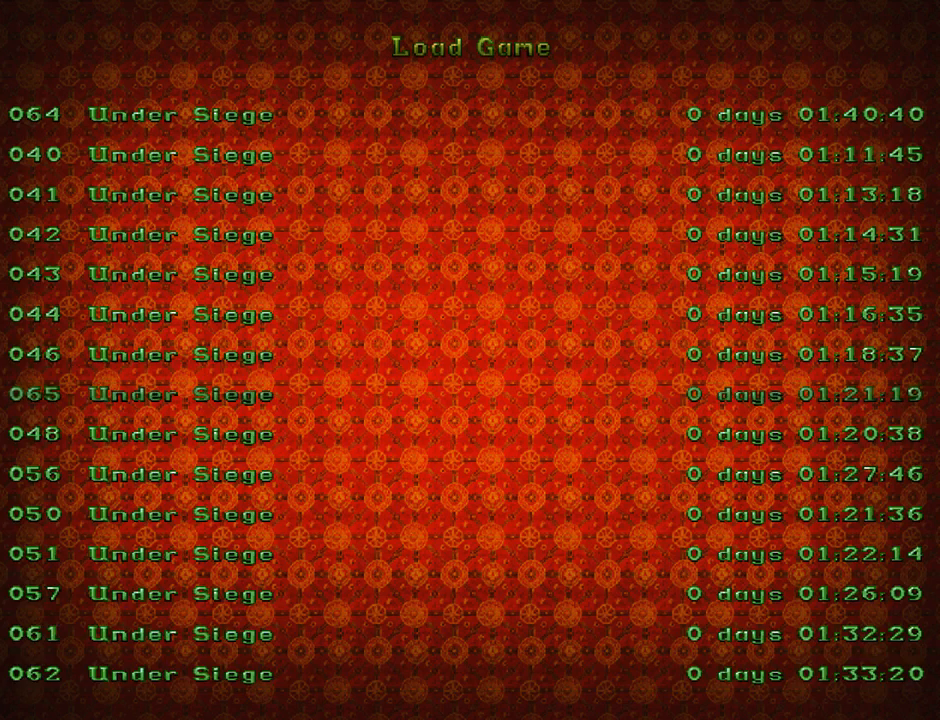
{"buttons": [], "left_stick": "center", "events": []}
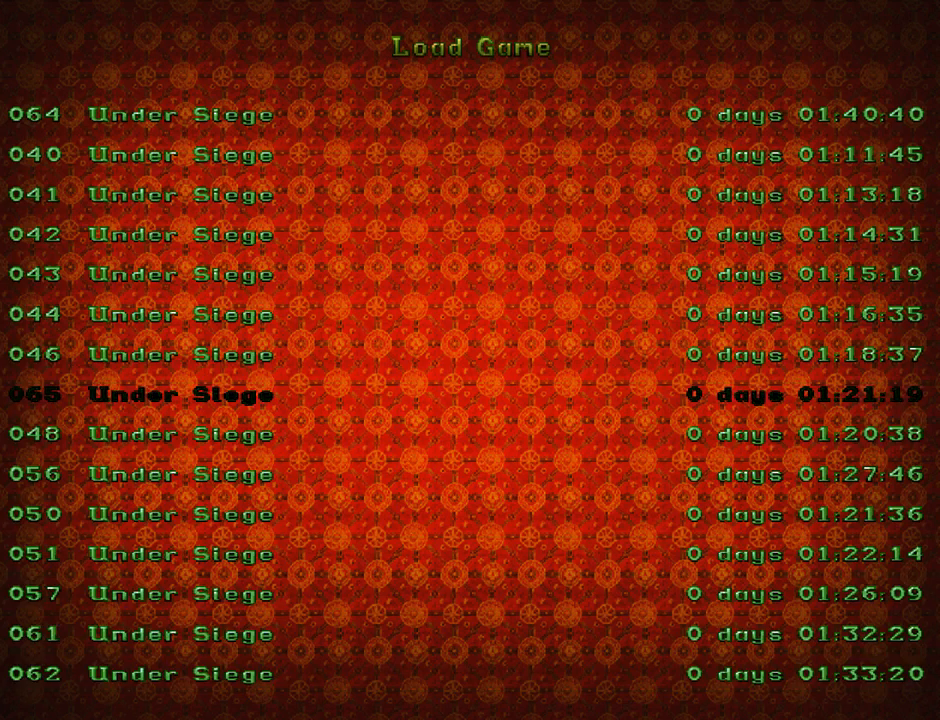
{"buttons": [], "left_stick": "center", "events": []}
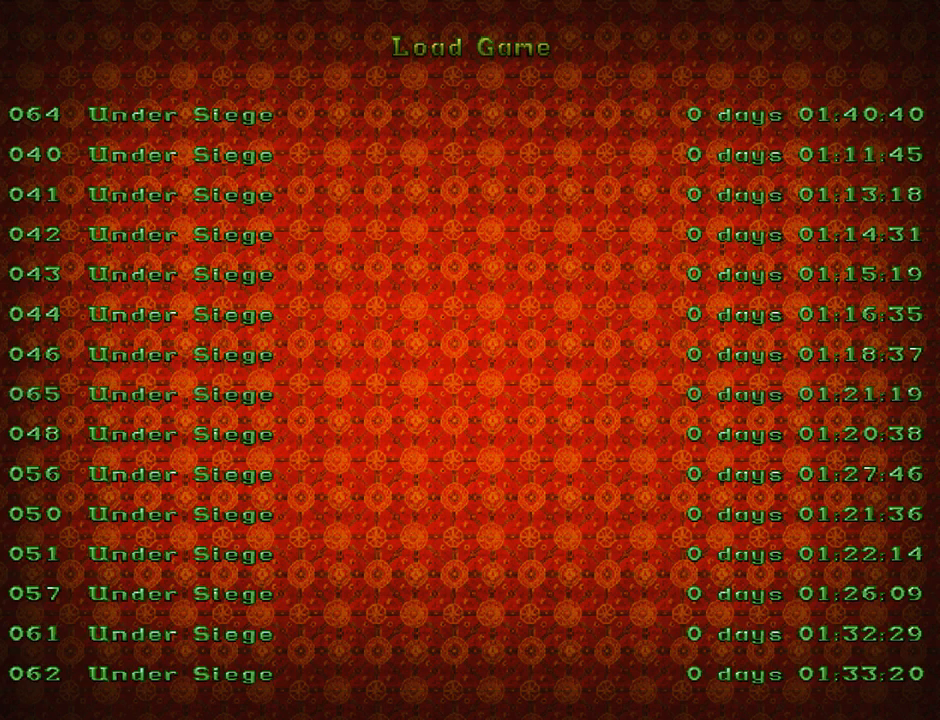
{"buttons": [], "left_stick": "center", "events": []}
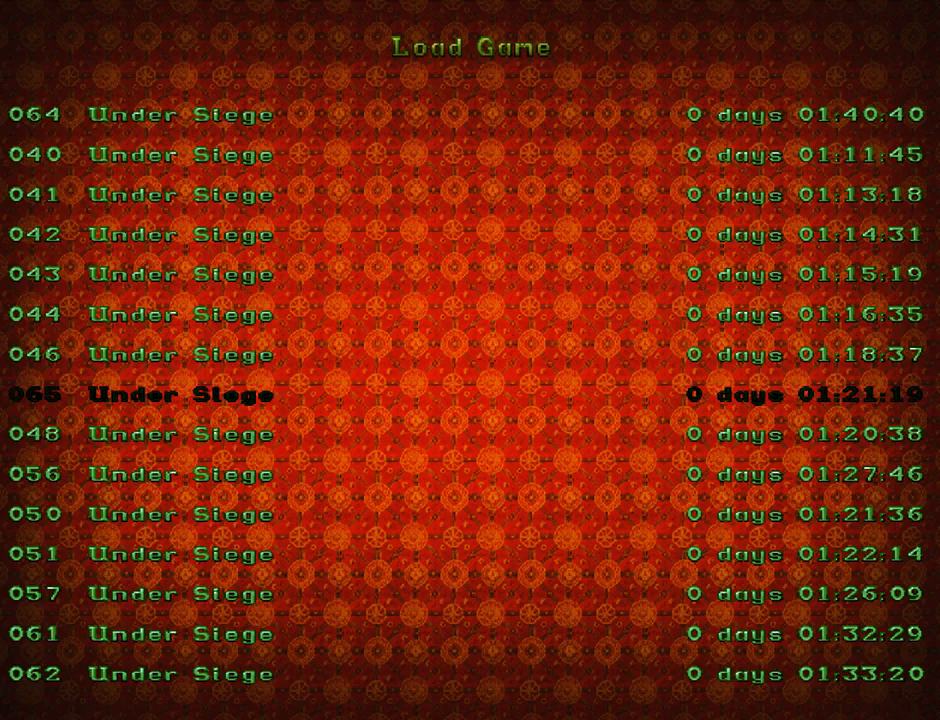
{"buttons": [], "left_stick": "center", "events": []}
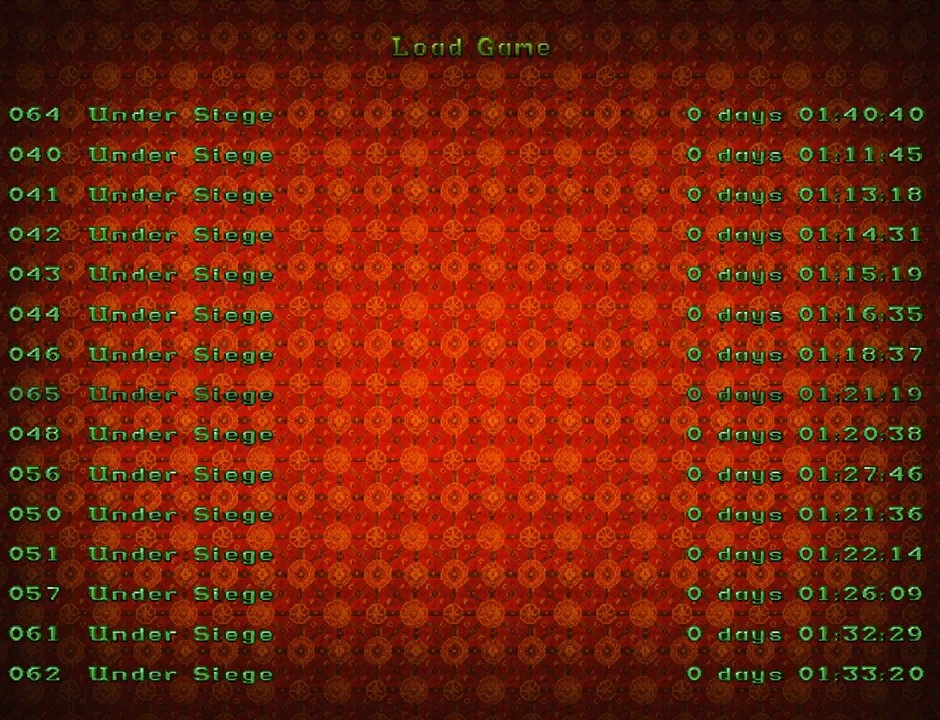
{"buttons": [], "left_stick": "center", "events": []}
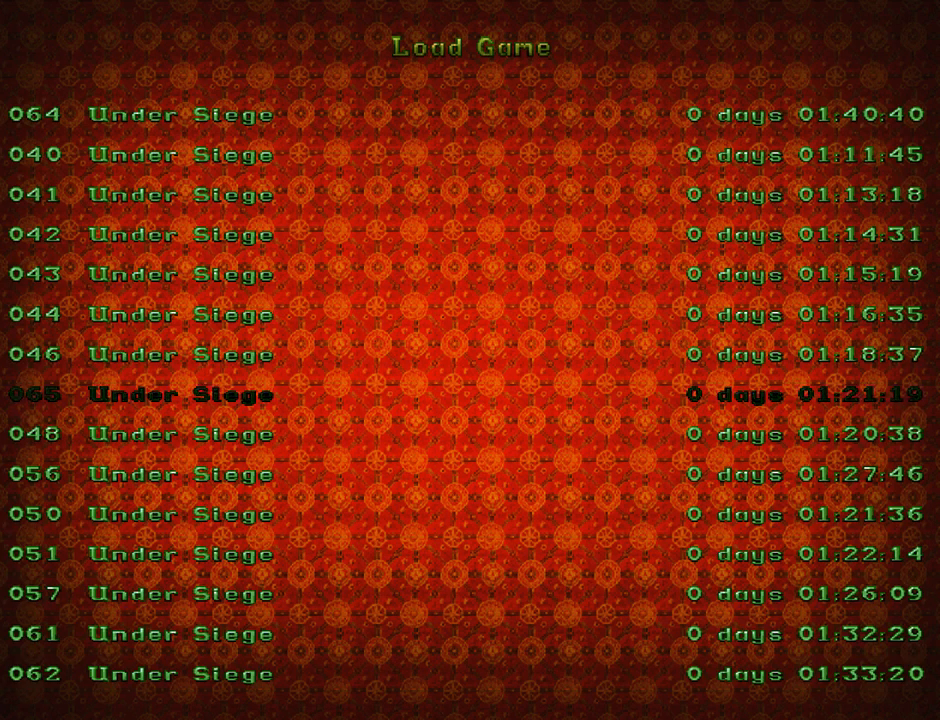
{"buttons": [], "left_stick": "center", "events": []}
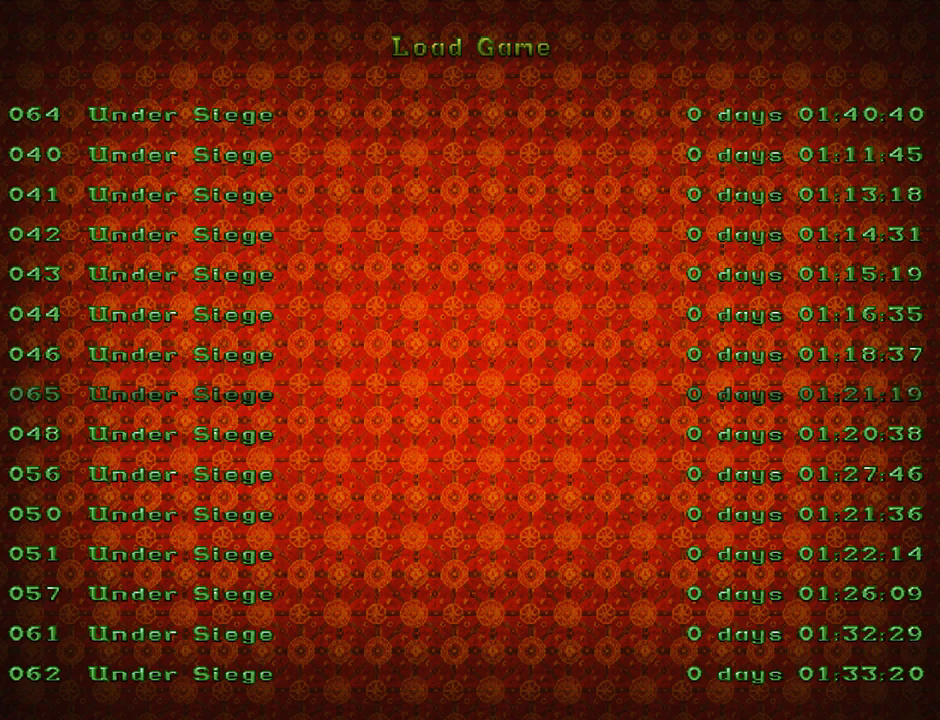
{"buttons": [], "left_stick": "center", "events": []}
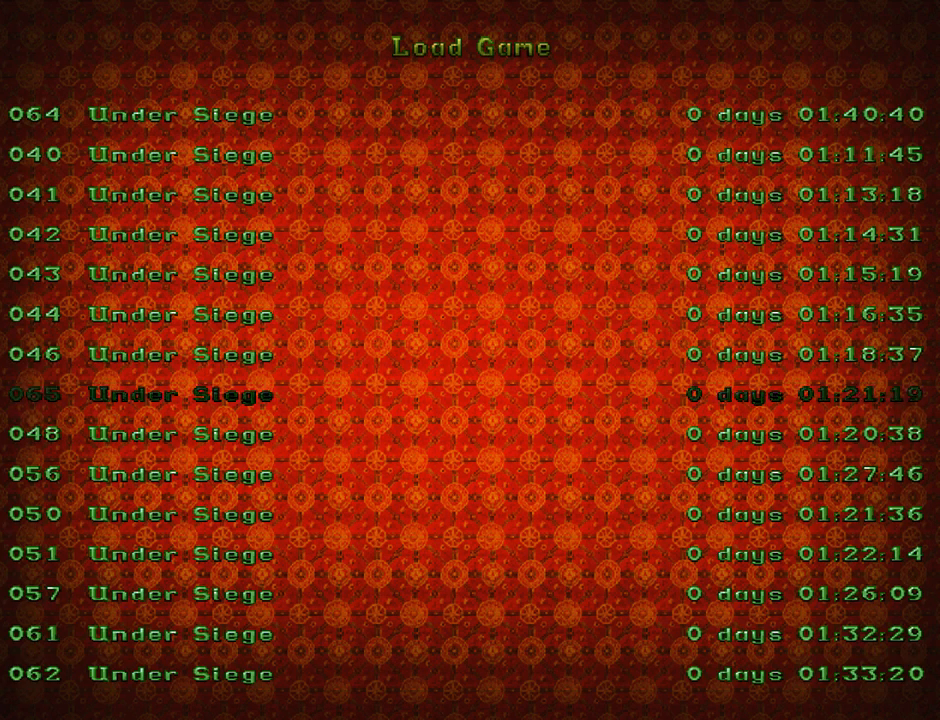
{"buttons": [], "left_stick": "center", "events": [[333, "DPAD_DOWN", "down"], [433, "DPAD_DOWN", "up"]]}
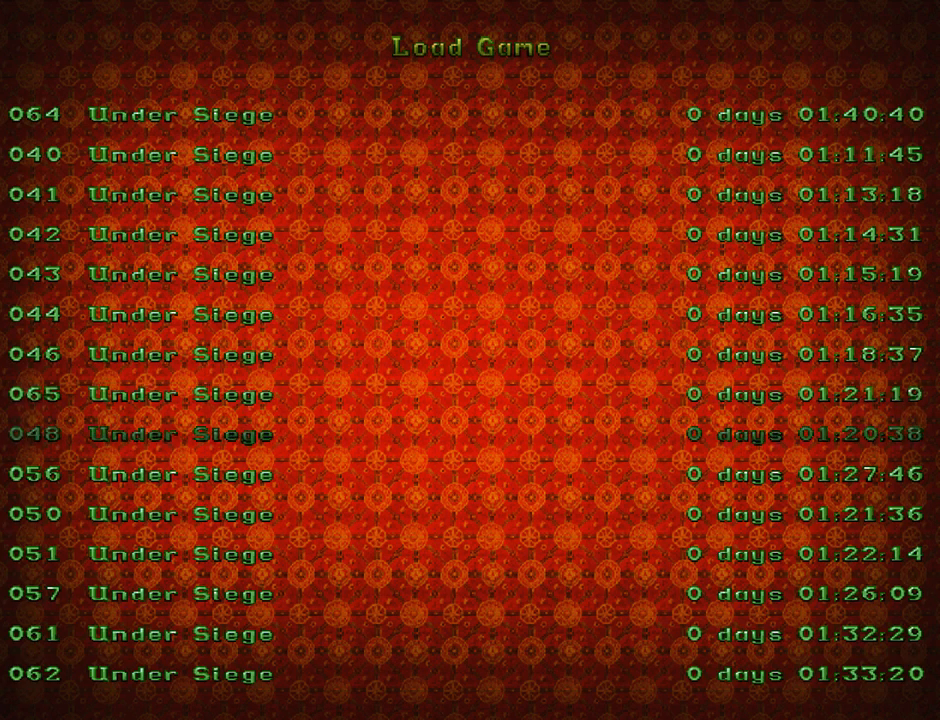
{"buttons": [], "left_stick": "center", "events": [[33, "DPAD_DOWN", "down"], [100, "DPAD_DOWN", "up"], [200, "DPAD_DOWN", "down"], [300, "DPAD_DOWN", "up"], [367, "DPAD_DOWN", "down"], [467, "DPAD_DOWN", "up"]]}
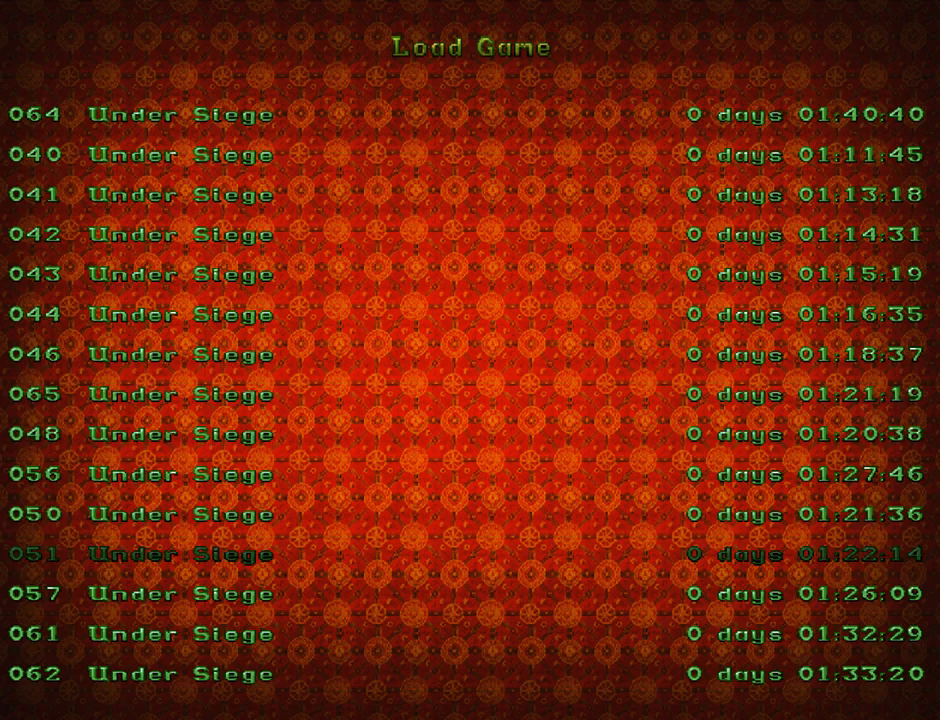
{"buttons": ["DPAD_DOWN"], "left_stick": "center", "events": [[33, "DPAD_DOWN", "down"], [133, "DPAD_DOWN", "up"], [233, "DPAD_DOWN", "down"], [333, "DPAD_DOWN", "up"], [400, "DPAD_DOWN", "down"]]}
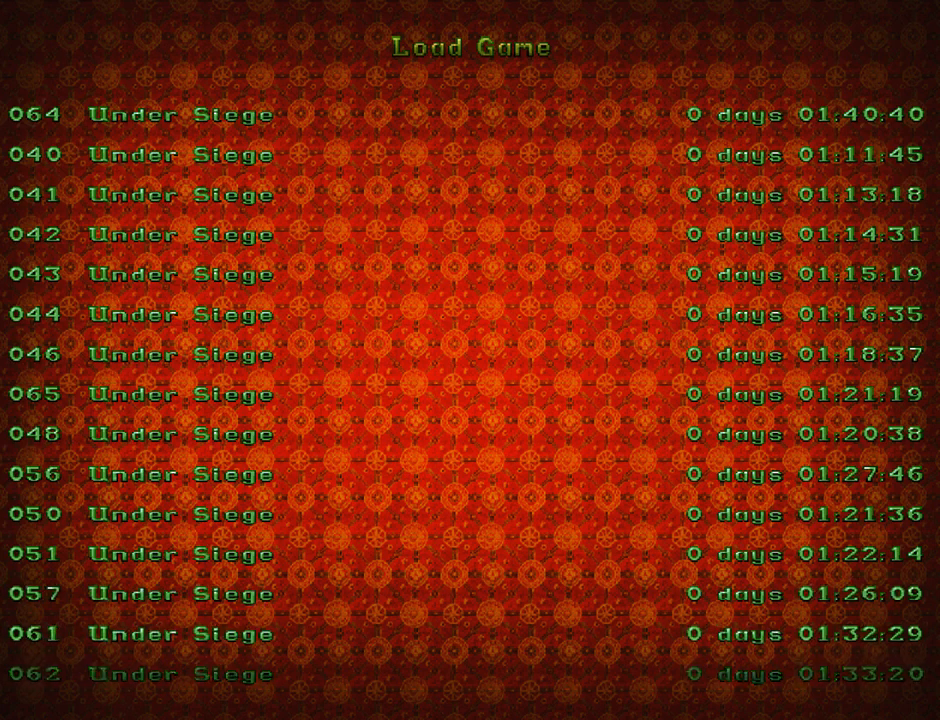
{"buttons": ["DPAD_DOWN"], "left_stick": "center", "events": [[33, "DPAD_DOWN", "up"], [100, "DPAD_DOWN", "down"], [233, "DPAD_DOWN", "up"], [267, "DPAD_DOWN", "down"], [400, "DPAD_DOWN", "up"], [500, "DPAD_DOWN", "down"]]}
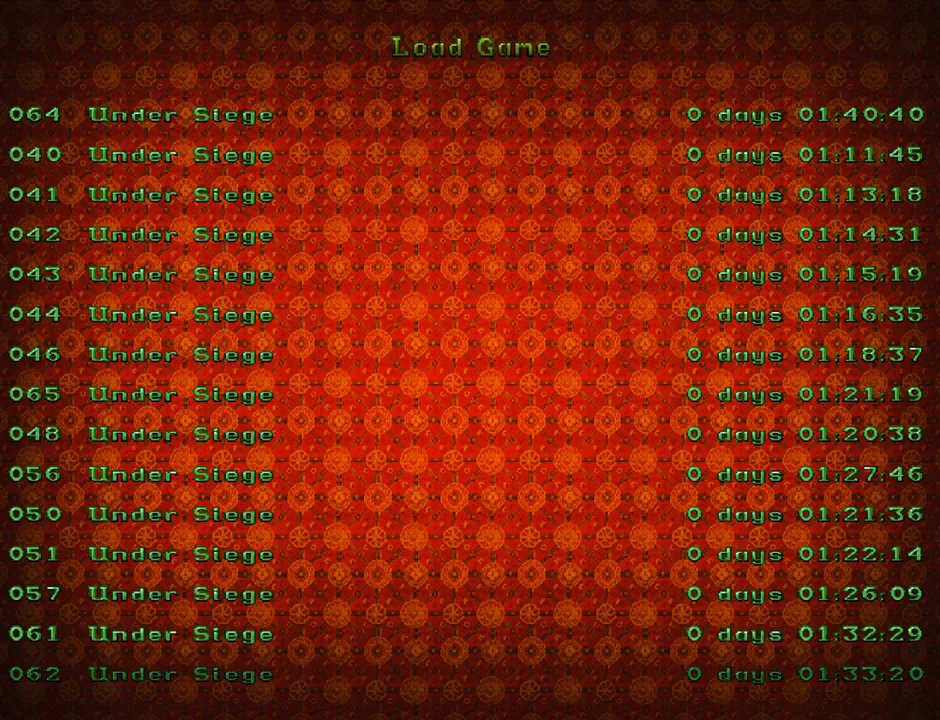
{"buttons": [], "left_stick": "center", "events": [[100, "DPAD_DOWN", "up"], [300, "DPAD_UP", "down"], [433, "DPAD_UP", "up"]]}
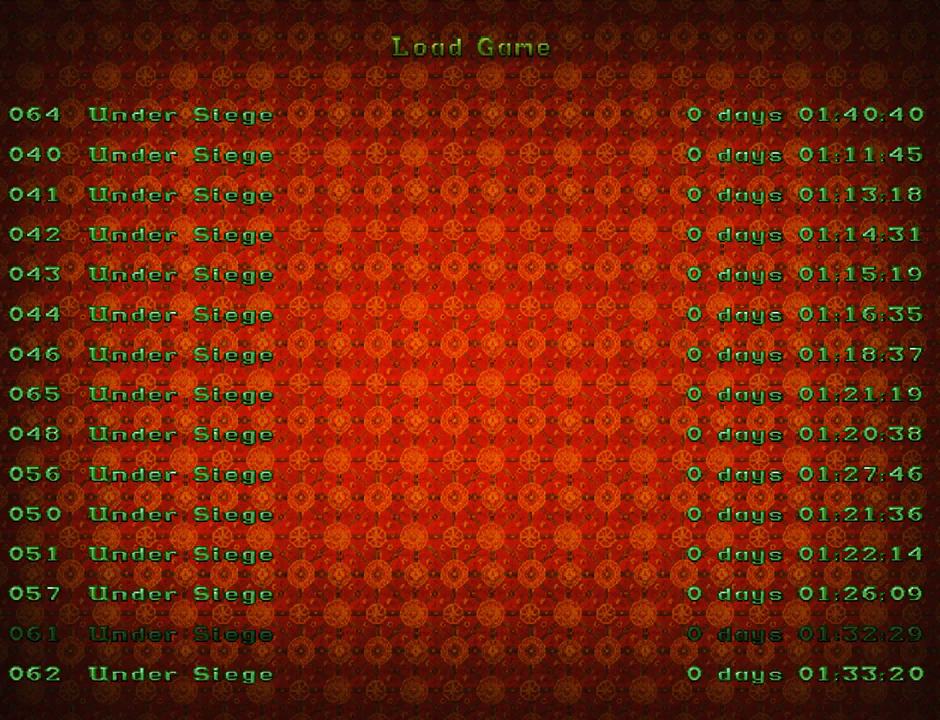
{"buttons": ["DPAD_UP"], "left_stick": "center", "events": [[433, "DPAD_UP", "down"]]}
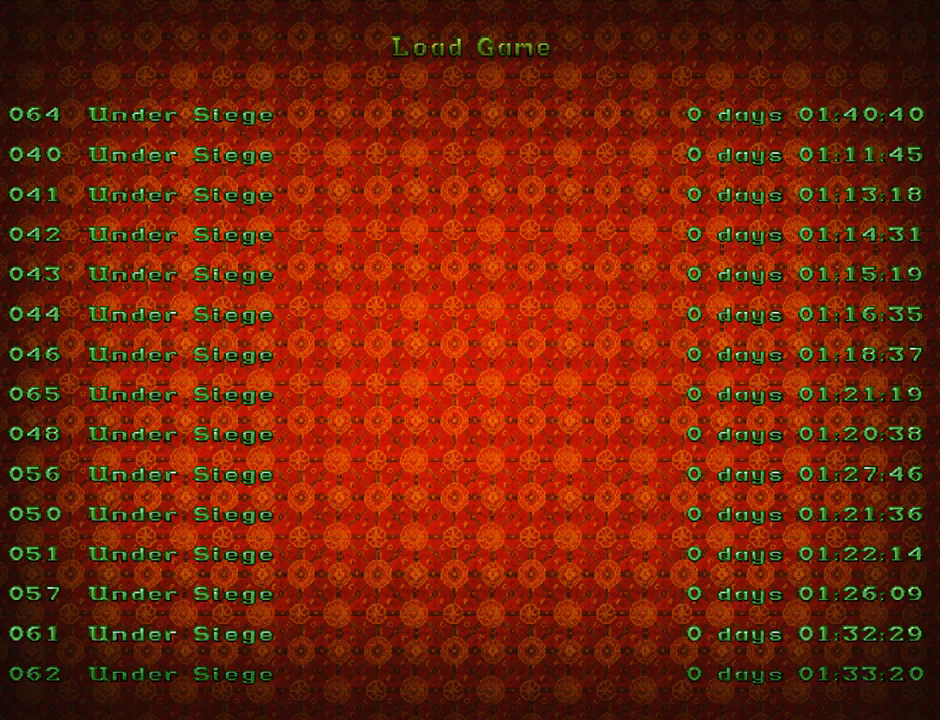
{"buttons": [], "left_stick": "center", "events": [[33, "DPAD_UP", "up"], [100, "DPAD_UP", "down"], [200, "DPAD_UP", "up"], [267, "DPAD_UP", "down"], [333, "DPAD_UP", "up"], [433, "DPAD_UP", "down"], [500, "DPAD_UP", "up"]]}
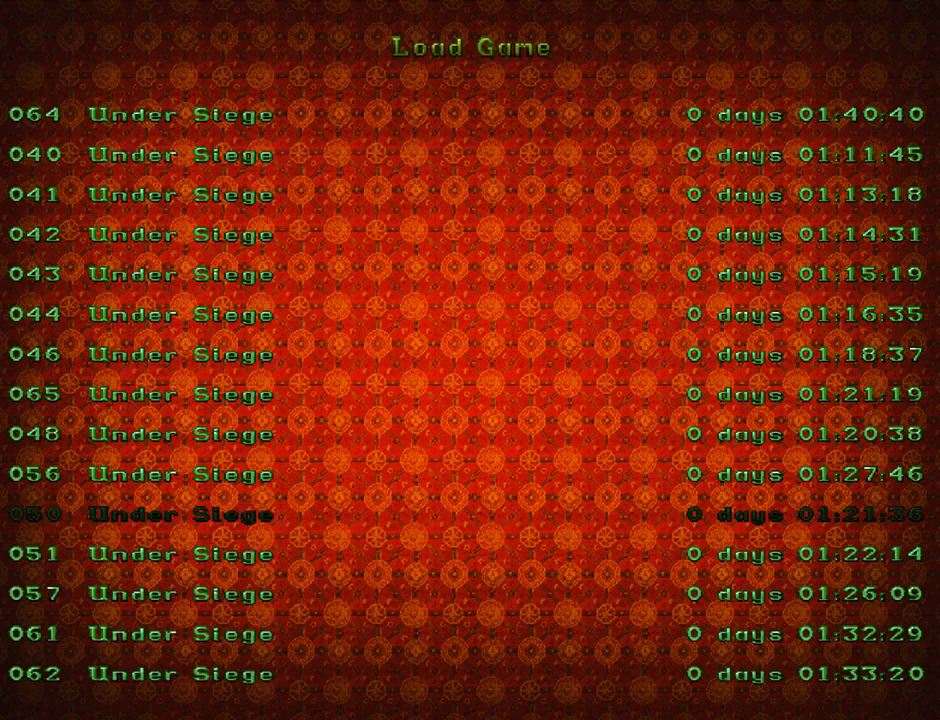
{"buttons": [], "left_stick": "center", "events": [[67, "DPAD_UP", "down"], [167, "DPAD_UP", "up"], [267, "DPAD_UP", "down"], [333, "DPAD_UP", "up"], [433, "DPAD_UP", "down"], [500, "DPAD_UP", "up"]]}
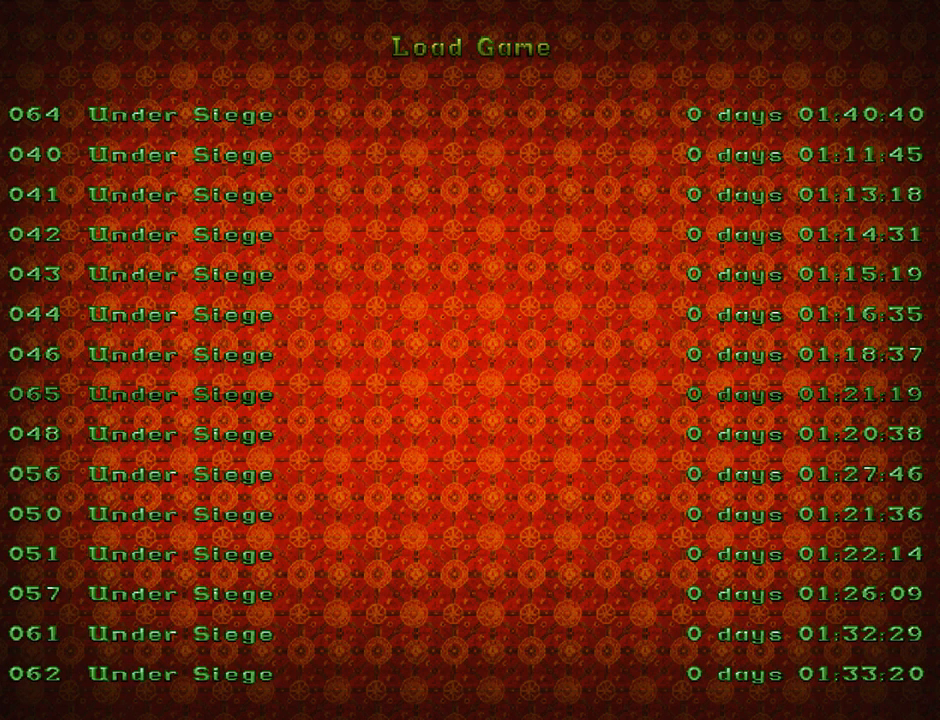
{"buttons": ["DPAD_UP"], "left_stick": "center", "events": [[100, "DPAD_UP", "down"], [200, "DPAD_UP", "up"], [267, "DPAD_UP", "down"], [367, "DPAD_UP", "up"], [433, "DPAD_UP", "down"]]}
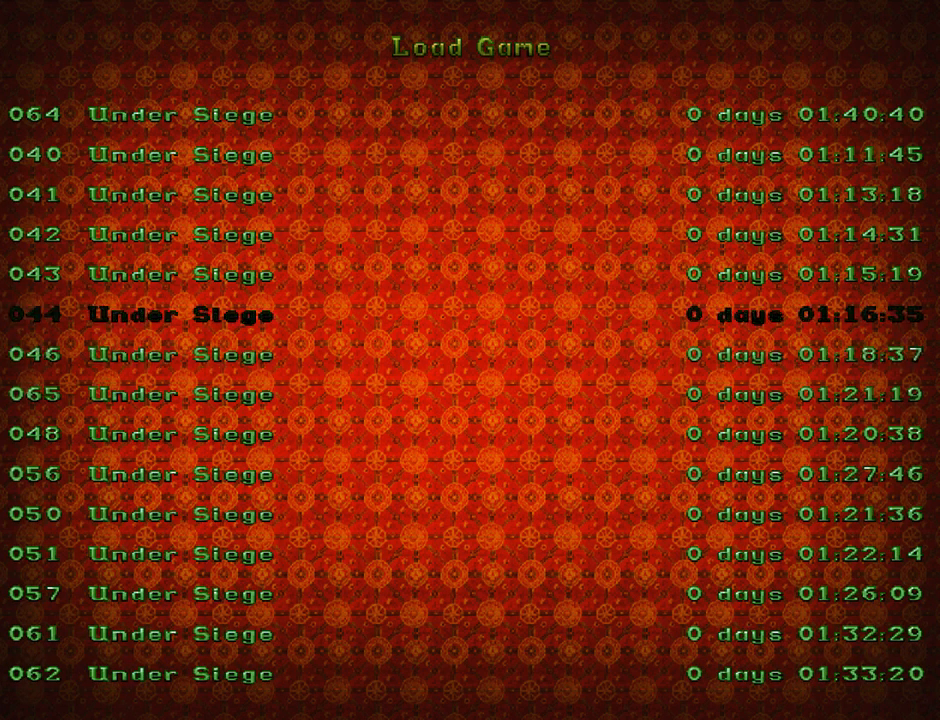
{"buttons": ["DPAD_UP"], "left_stick": "center", "events": [[33, "DPAD_UP", "up"], [133, "DPAD_UP", "down"], [233, "DPAD_UP", "up"], [333, "DPAD_UP", "down"], [400, "DPAD_UP", "up"], [467, "DPAD_UP", "down"]]}
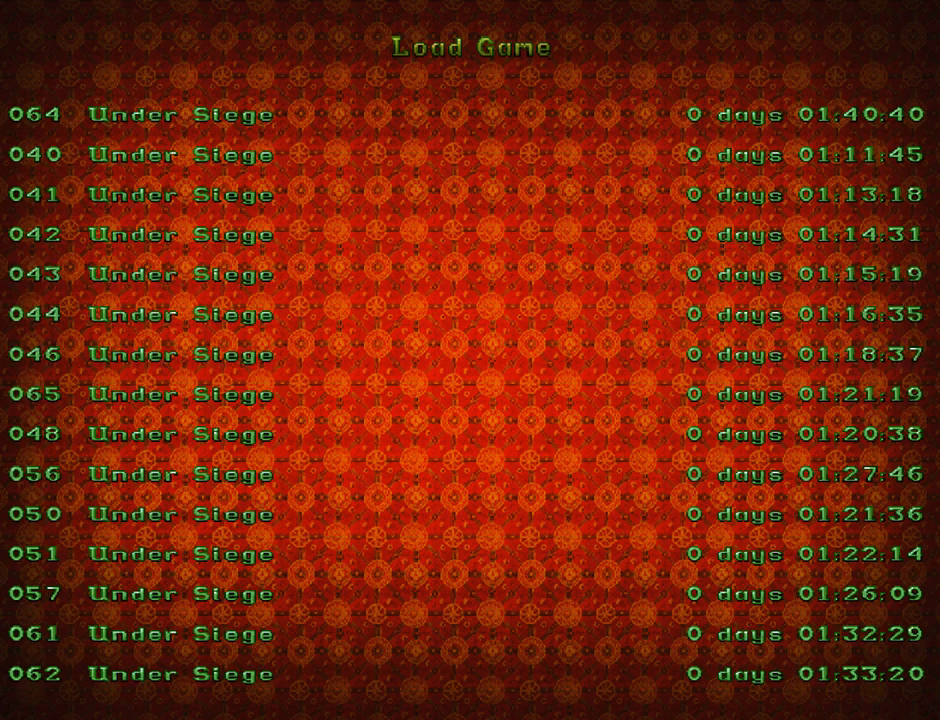
{"buttons": [], "left_stick": "center", "events": [[67, "DPAD_UP", "up"], [167, "DPAD_UP", "down"], [267, "DPAD_UP", "up"]]}
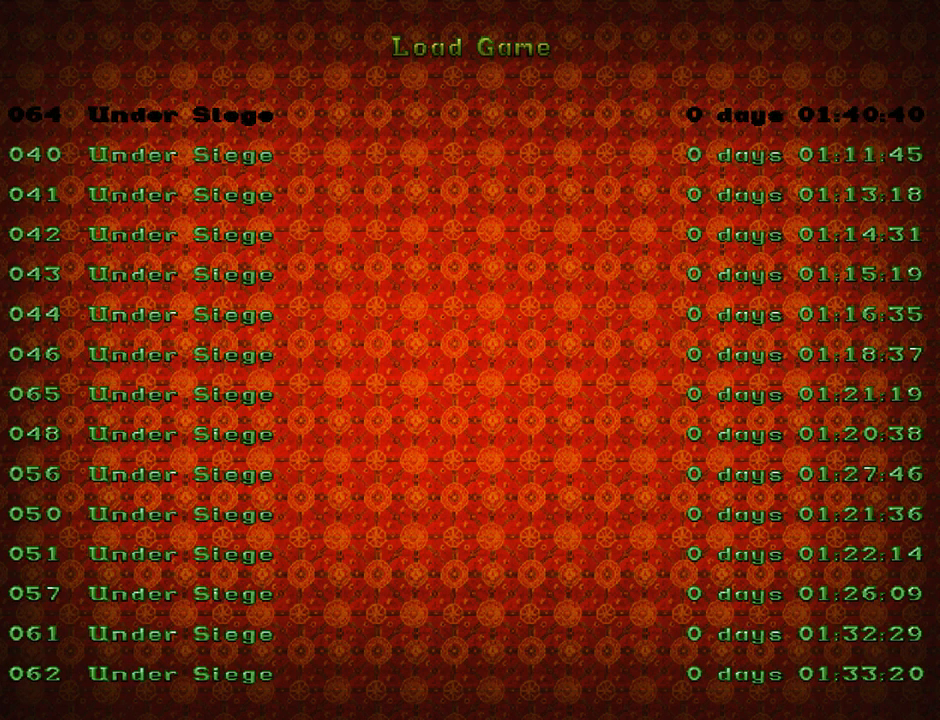
{"buttons": [], "left_stick": "center", "events": [[267, "CROSS", "down"], [400, "CROSS", "up"]]}